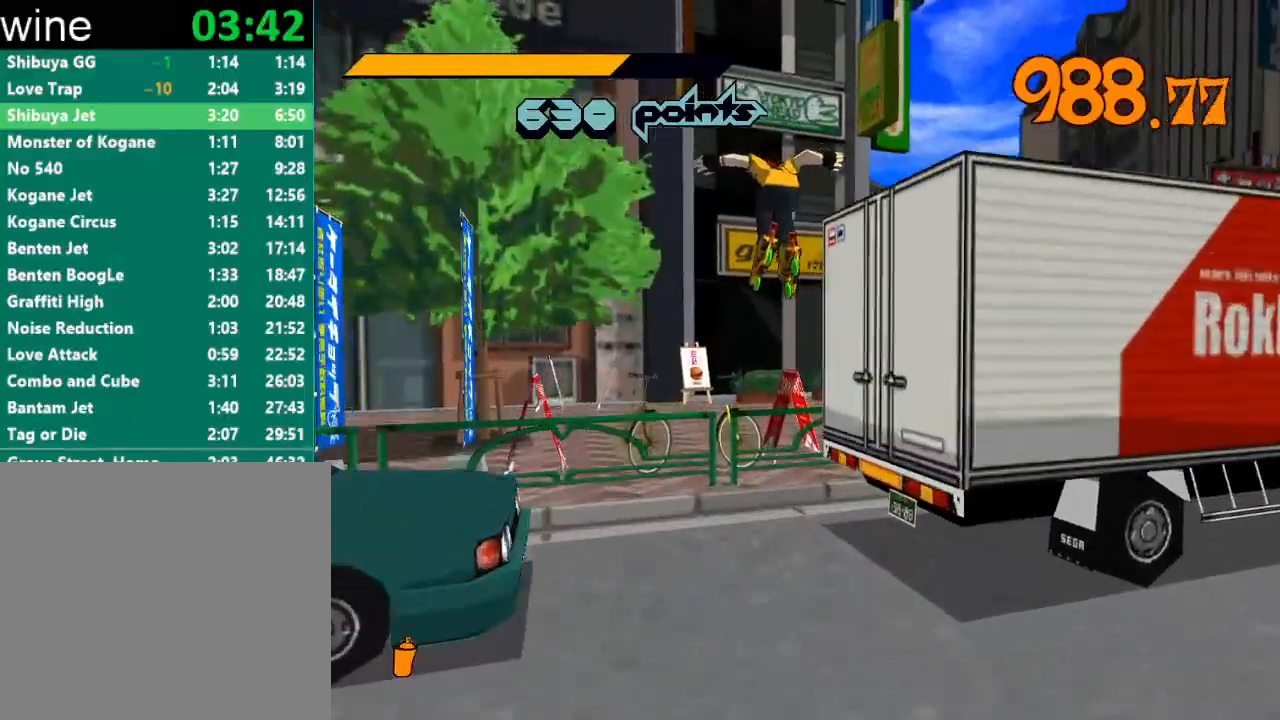
Gameplay with a controller (Xbox layout); each line is a JSON object with the inputs held at the frame after it. "events" lists button and stick changes between this image and that frame as [ms after this image, input, new state], when the widget could be followed in between.
{"buttons": ["A"], "left_stick": "down-right", "right_stick": "center", "events": [[400, "L2", "down"], [467, "A", "down"], [500, "L2", "up"]]}
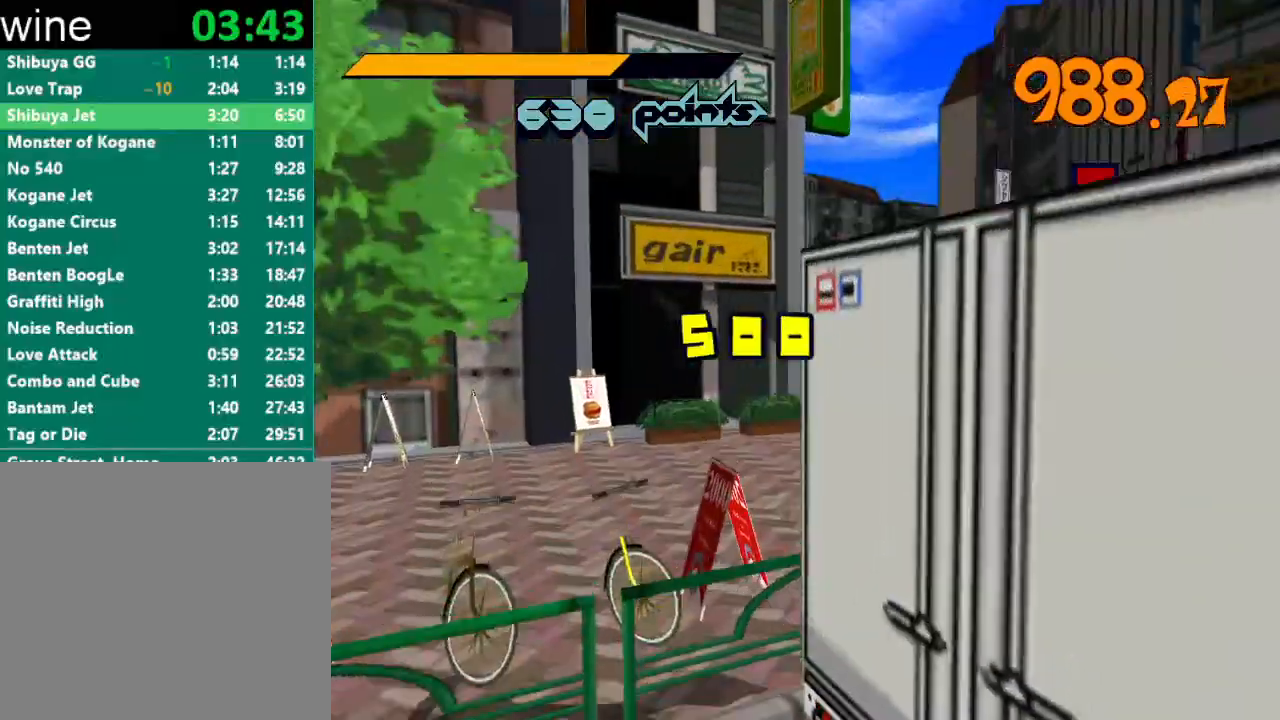
{"buttons": ["A"], "left_stick": "down-right", "right_stick": "center", "events": [[67, "L2", "down"], [233, "L2", "up"], [333, "L2", "down"], [400, "L2", "up"]]}
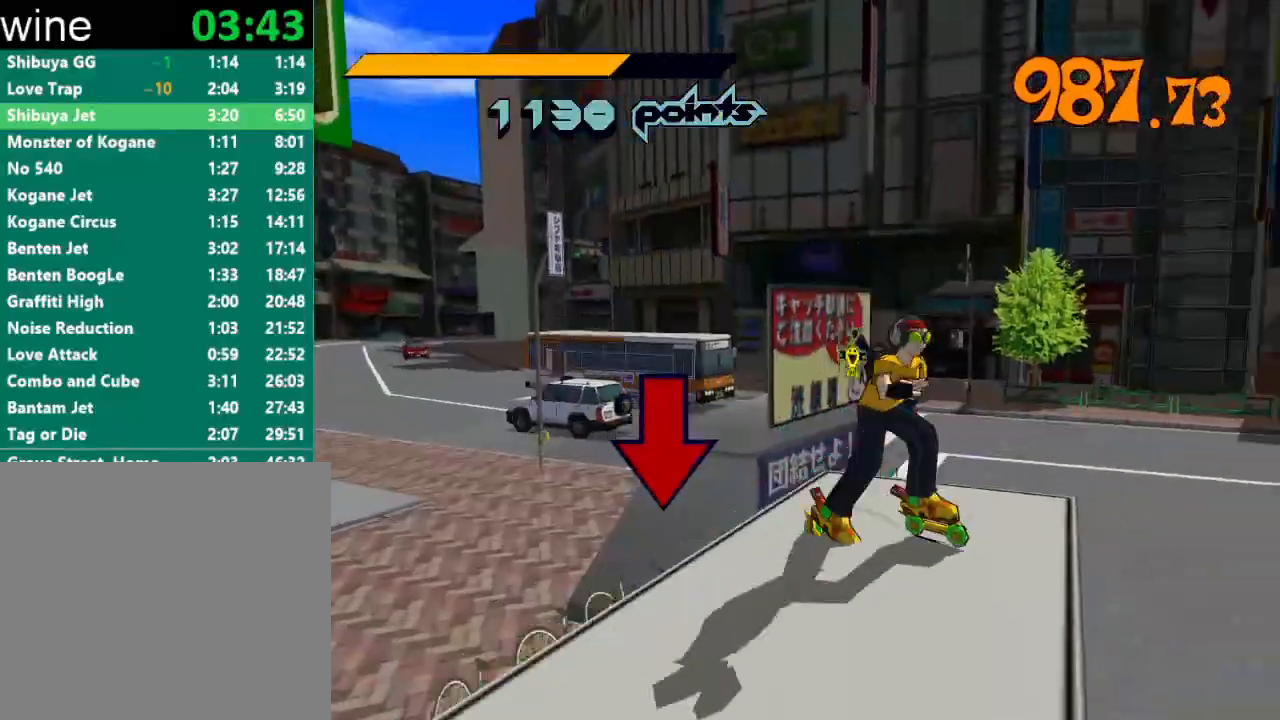
{"buttons": ["A", "R2"], "left_stick": "right", "right_stick": "center", "events": [[67, "A", "up"], [133, "R2", "down"], [167, "right_stick", "right"], [233, "right_stick", "center"], [300, "A", "down"], [467, "left_stick", "right"]]}
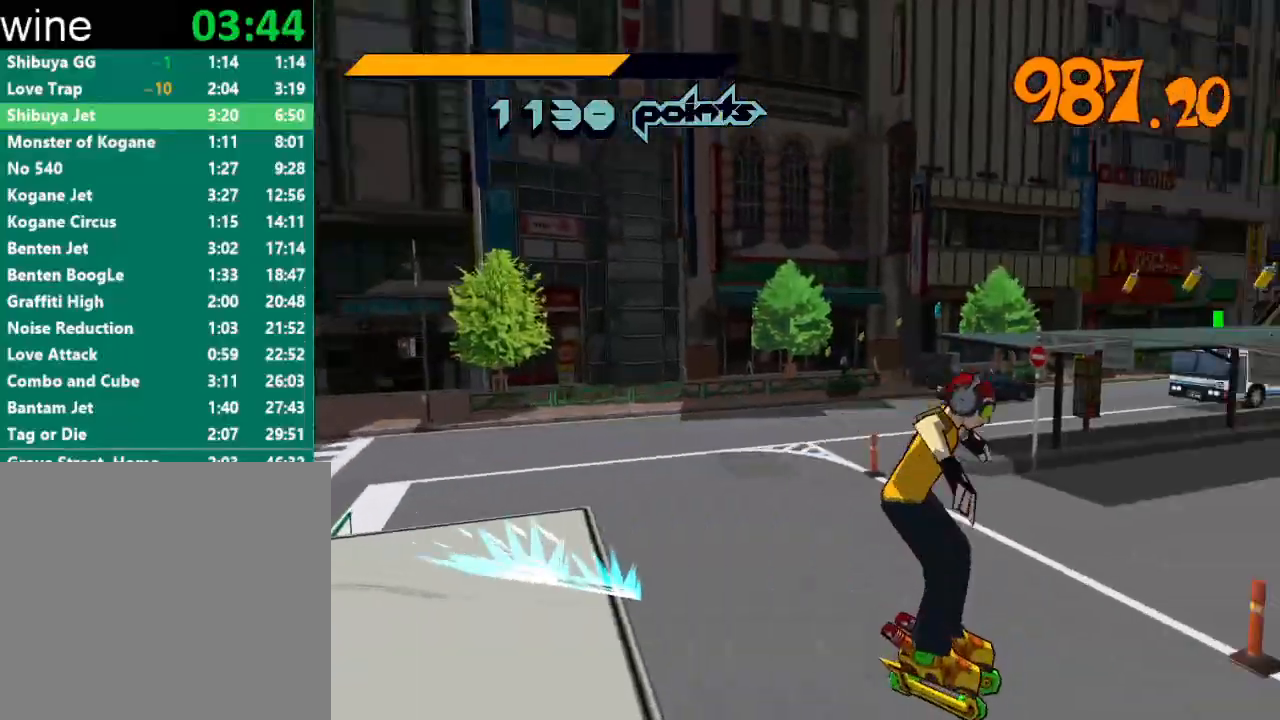
{"buttons": [], "left_stick": "up-right", "right_stick": "center", "events": [[433, "left_stick", "up-right"], [467, "A", "up"], [467, "R2", "up"]]}
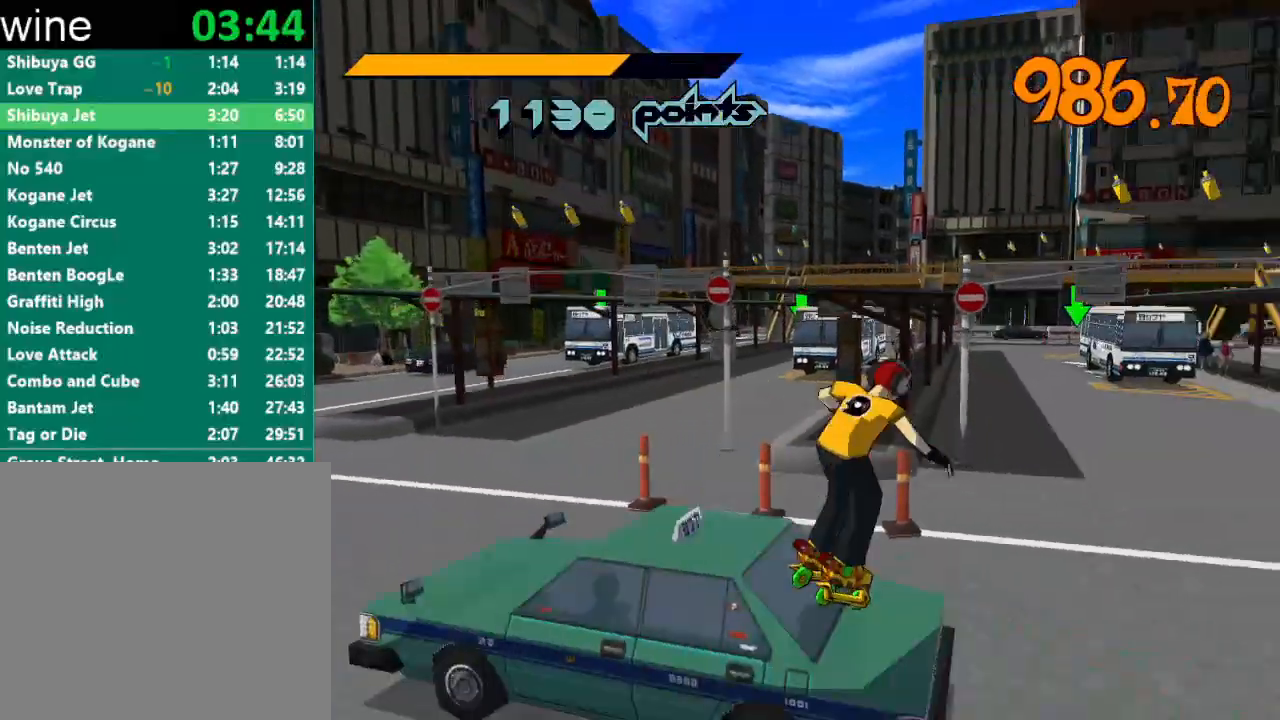
{"buttons": ["A", "R2"], "left_stick": "down-right", "right_stick": "center", "events": [[367, "left_stick", "down-right"], [400, "R2", "down"], [433, "A", "down"]]}
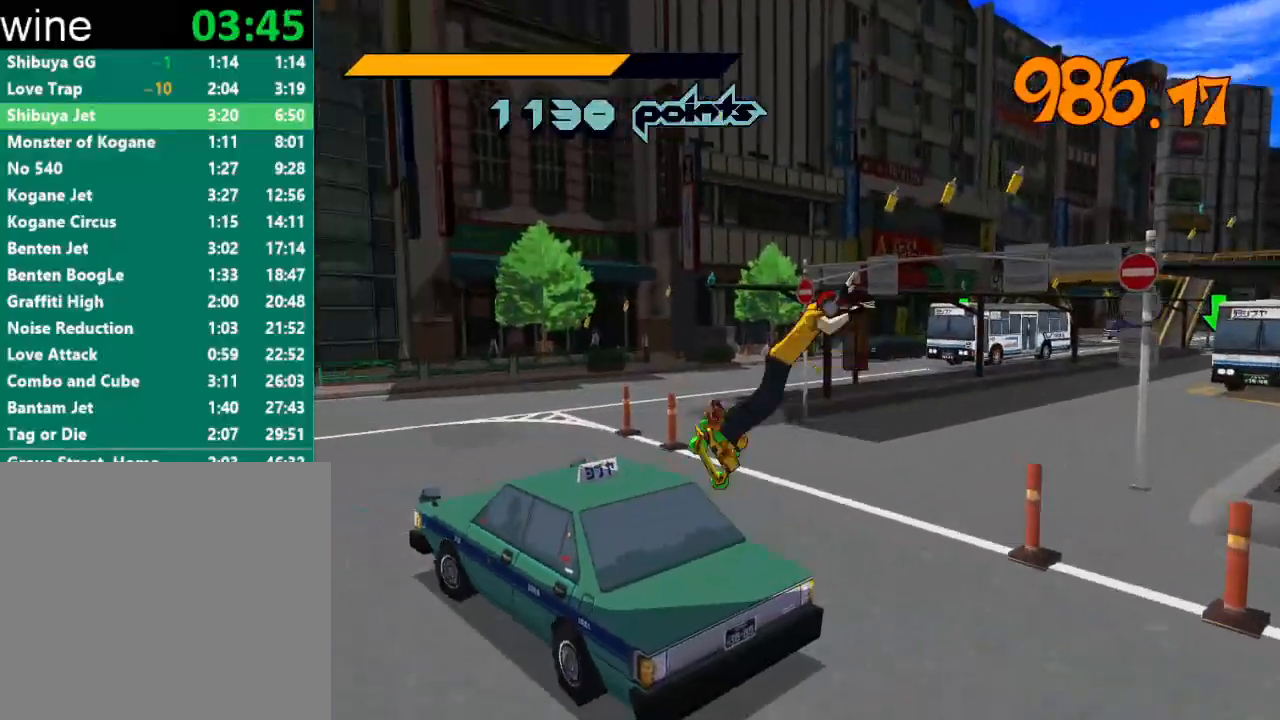
{"buttons": [], "left_stick": "down-left", "right_stick": "center", "events": [[67, "A", "up"], [67, "R2", "up"], [300, "left_stick", "down-left"]]}
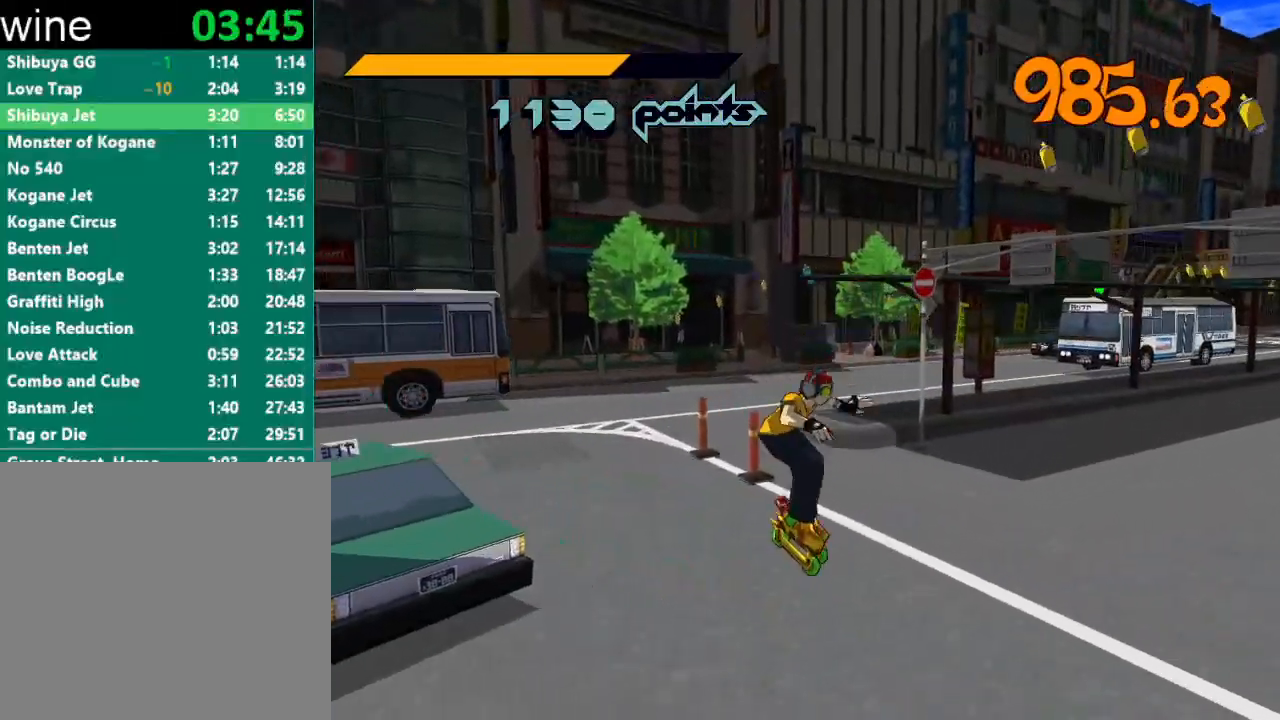
{"buttons": [], "left_stick": "down", "right_stick": "center", "events": [[500, "left_stick", "down"]]}
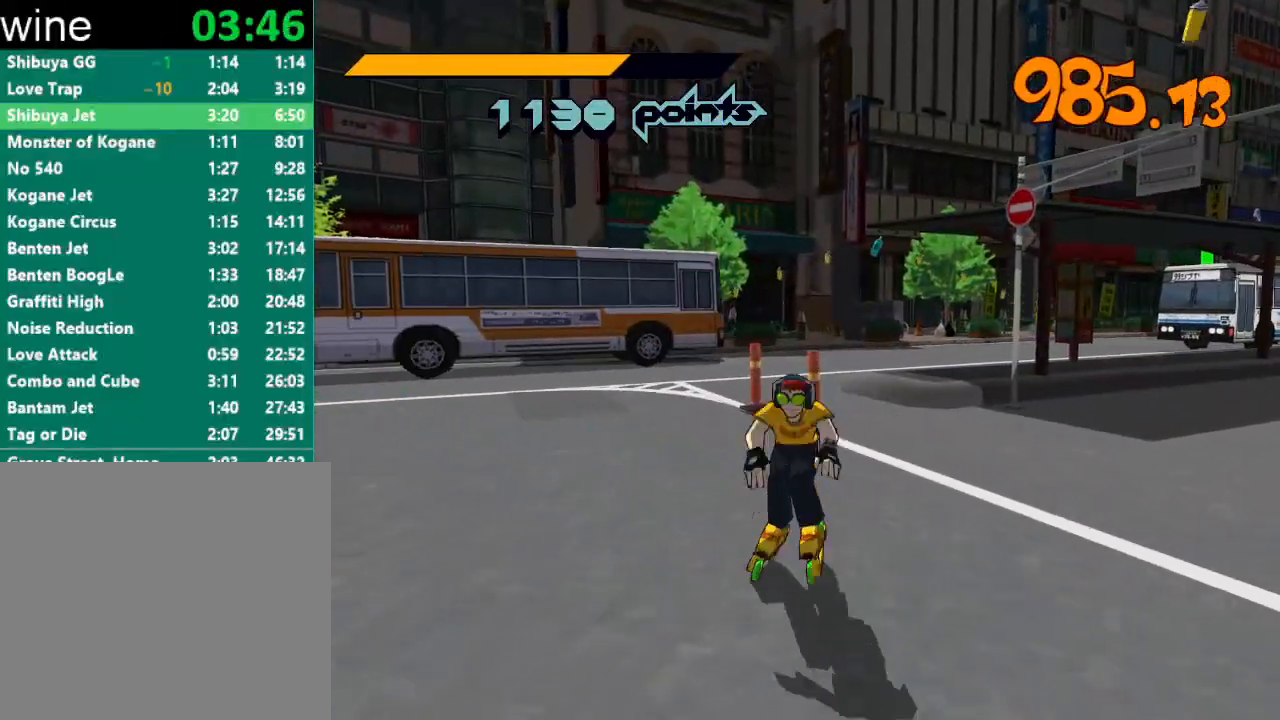
{"buttons": [], "left_stick": "right", "right_stick": "right", "events": [[33, "A", "down"], [100, "A", "up"], [167, "left_stick", "down-right"], [267, "right_stick", "right"], [467, "left_stick", "right"]]}
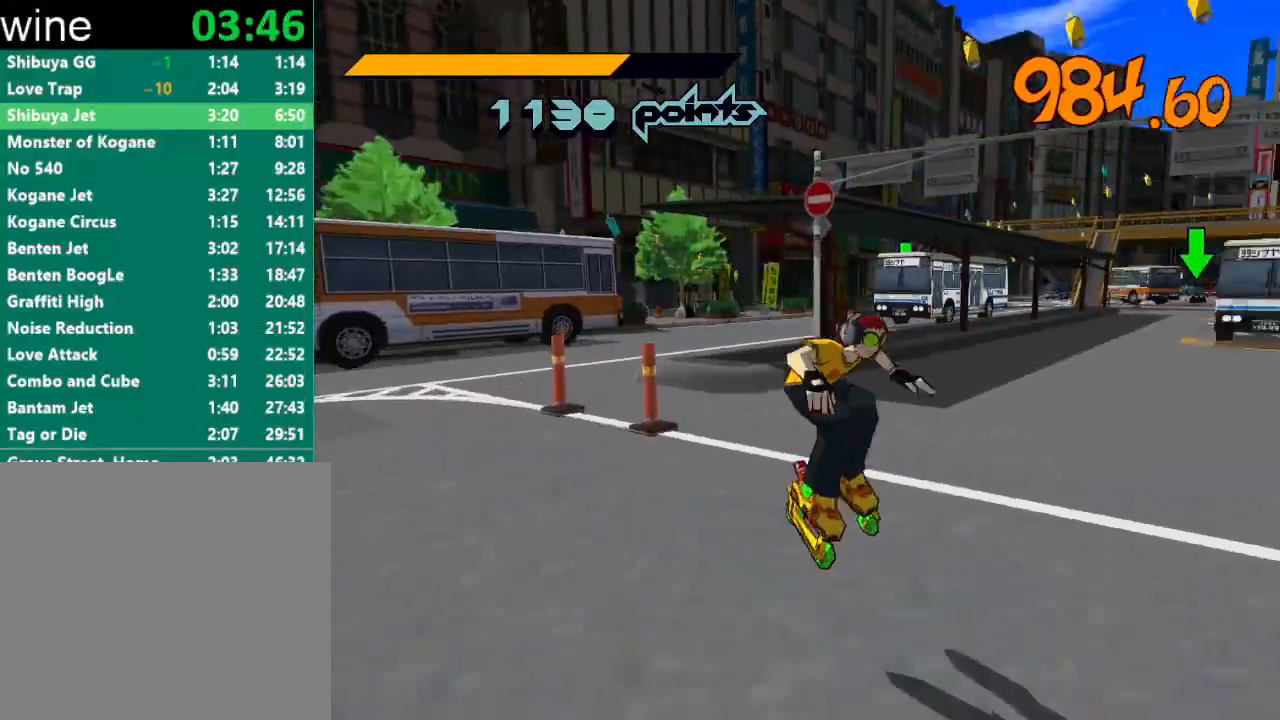
{"buttons": ["R2"], "left_stick": "up", "right_stick": "center", "events": [[133, "left_stick", "up-right"], [167, "R2", "down"], [400, "left_stick", "up"], [400, "right_stick", "center"]]}
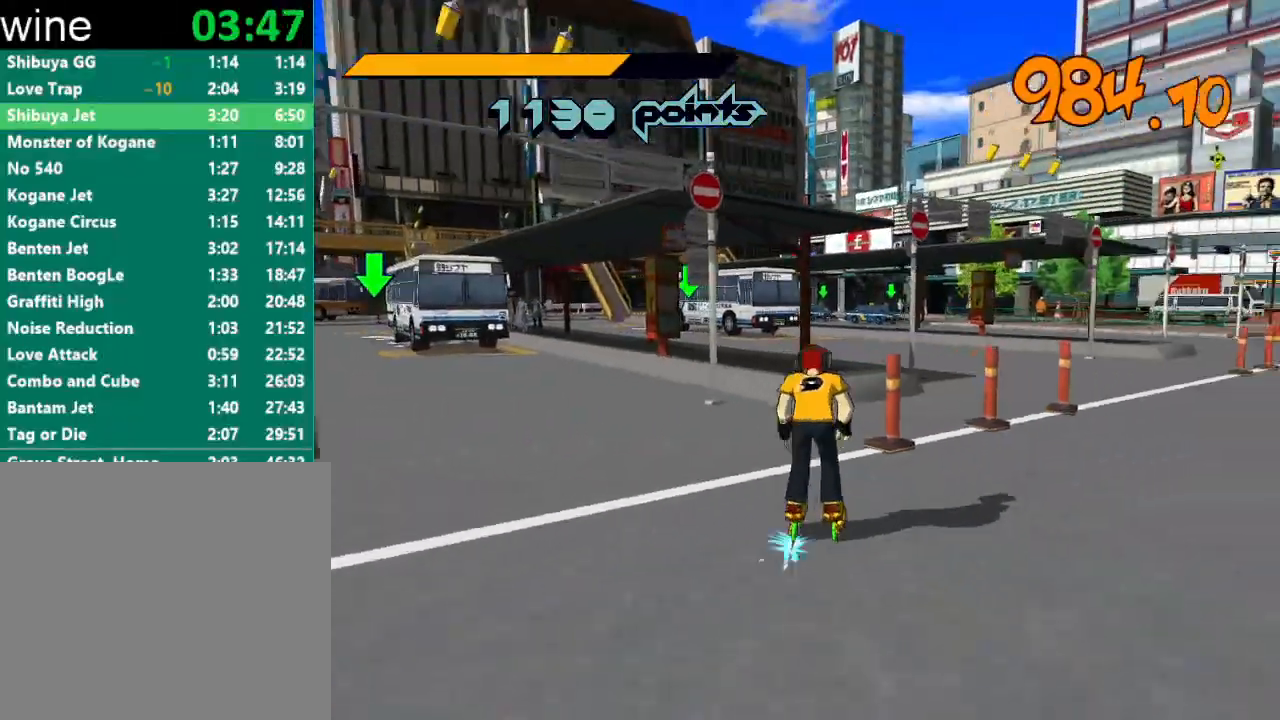
{"buttons": ["R2"], "left_stick": "up", "right_stick": "center", "events": [[300, "right_stick", "left"], [433, "right_stick", "center"]]}
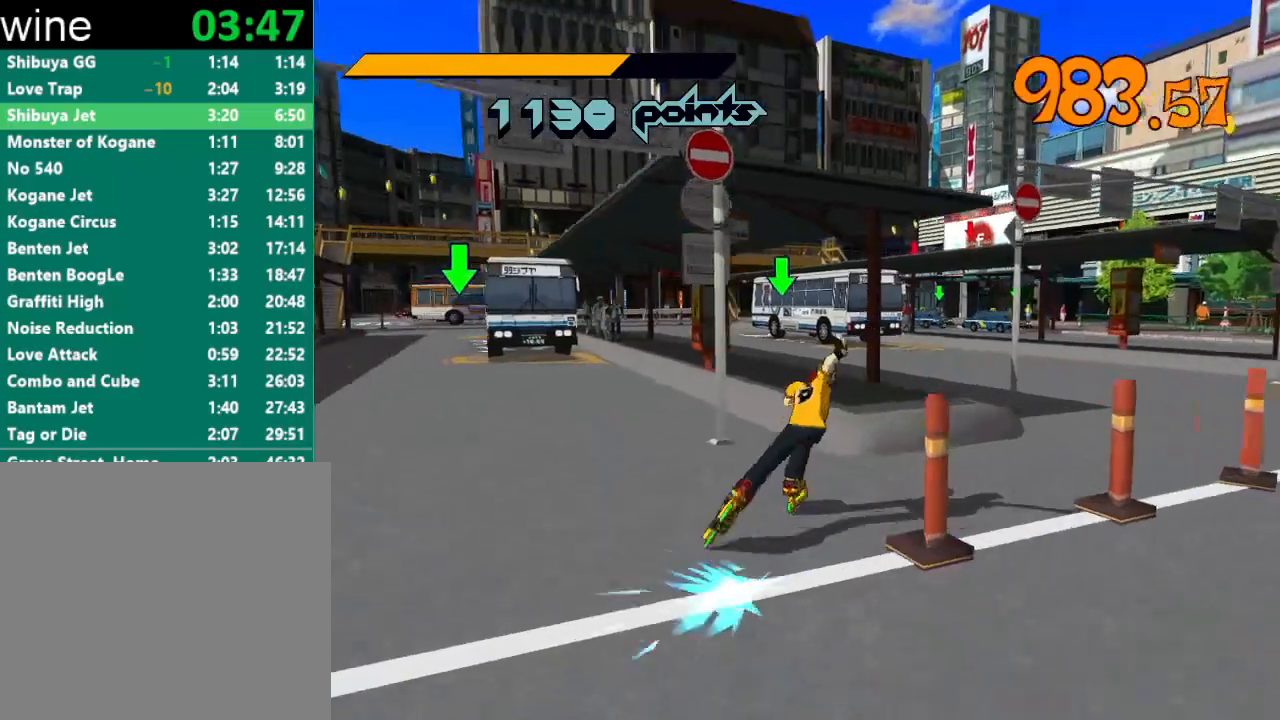
{"buttons": [], "left_stick": "up", "right_stick": "center", "events": [[133, "A", "down"], [167, "A", "up"], [200, "R2", "up"]]}
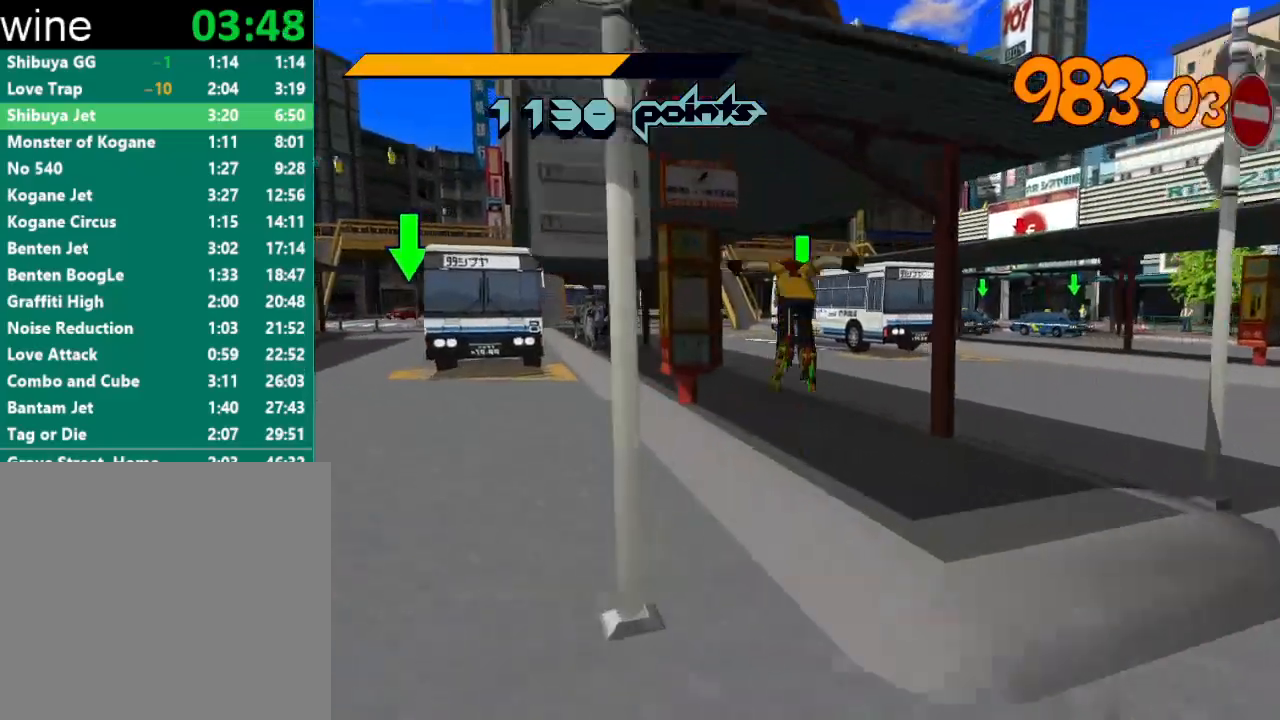
{"buttons": ["R2"], "left_stick": "up", "right_stick": "center", "events": [[167, "R2", "down"]]}
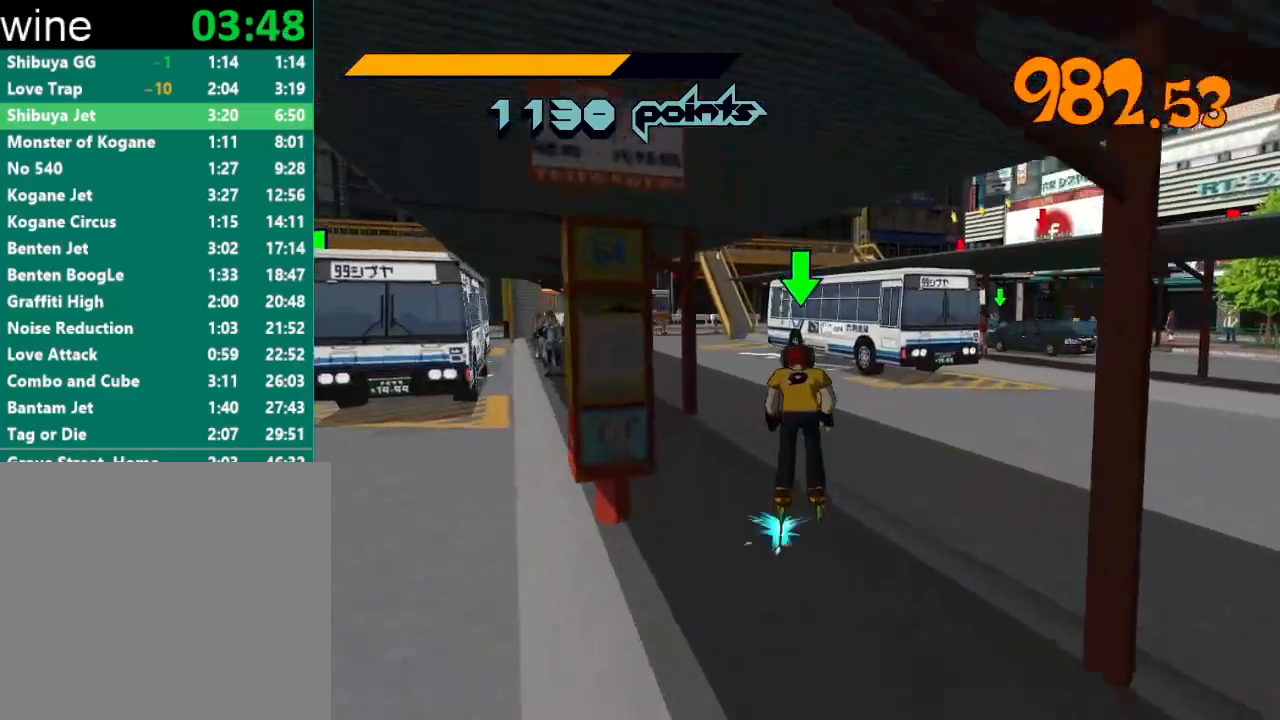
{"buttons": ["A", "R2"], "left_stick": "up", "right_stick": "center", "events": [[67, "A", "down"]]}
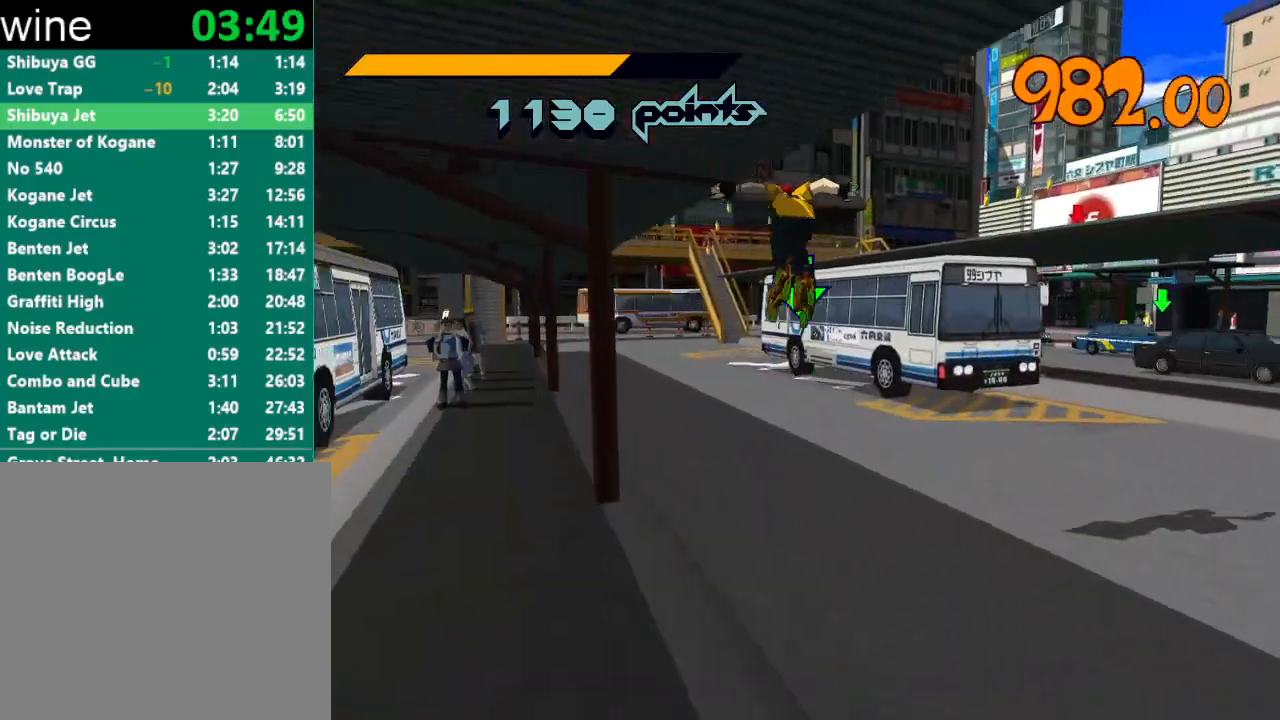
{"buttons": ["R2"], "left_stick": "up-right", "right_stick": "center", "events": [[467, "A", "up"], [500, "left_stick", "up-right"]]}
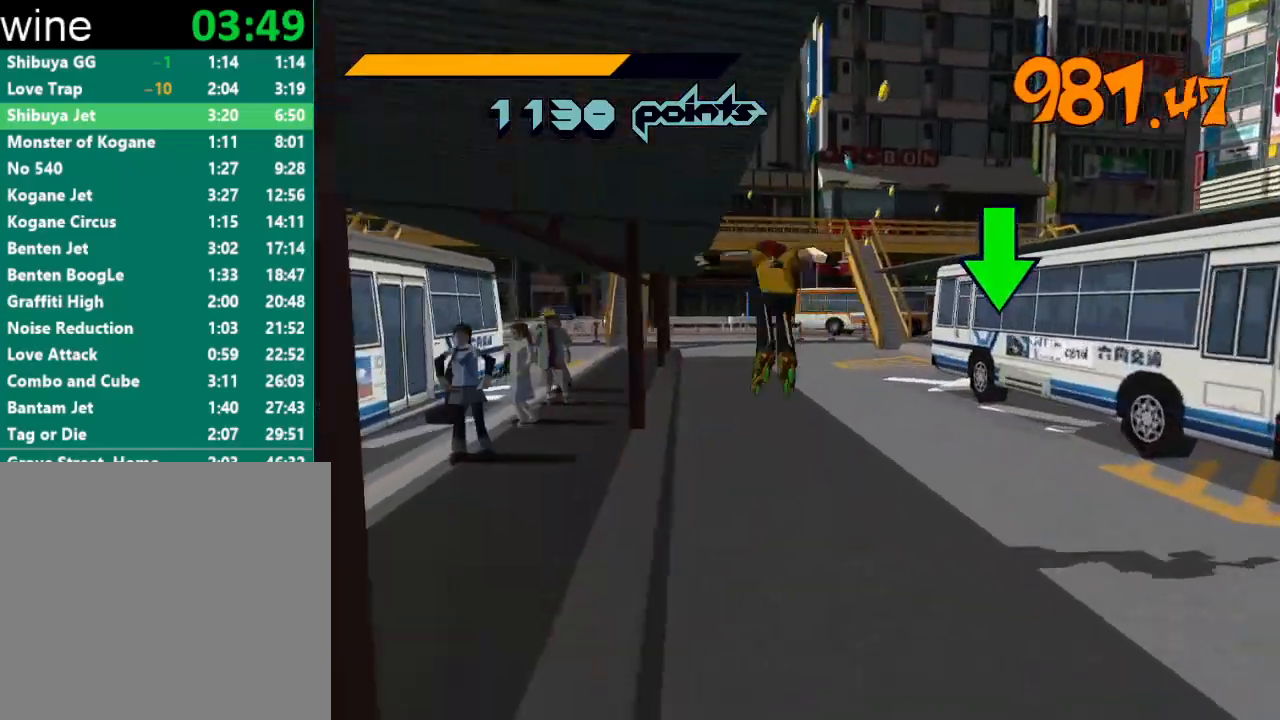
{"buttons": ["R2"], "left_stick": "up", "right_stick": "center", "events": [[33, "R2", "up"], [267, "R2", "down"], [333, "left_stick", "up"]]}
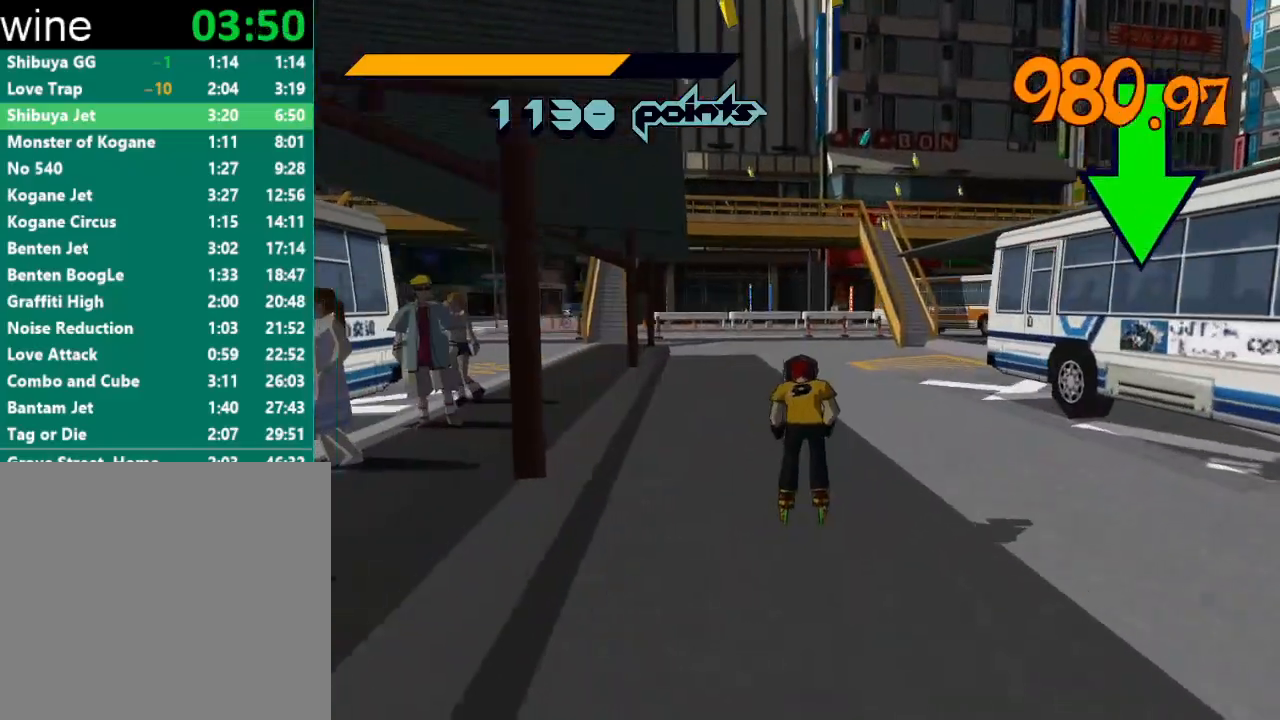
{"buttons": ["A", "R2"], "left_stick": "up-right", "right_stick": "center", "events": [[200, "A", "down"], [267, "left_stick", "up-right"]]}
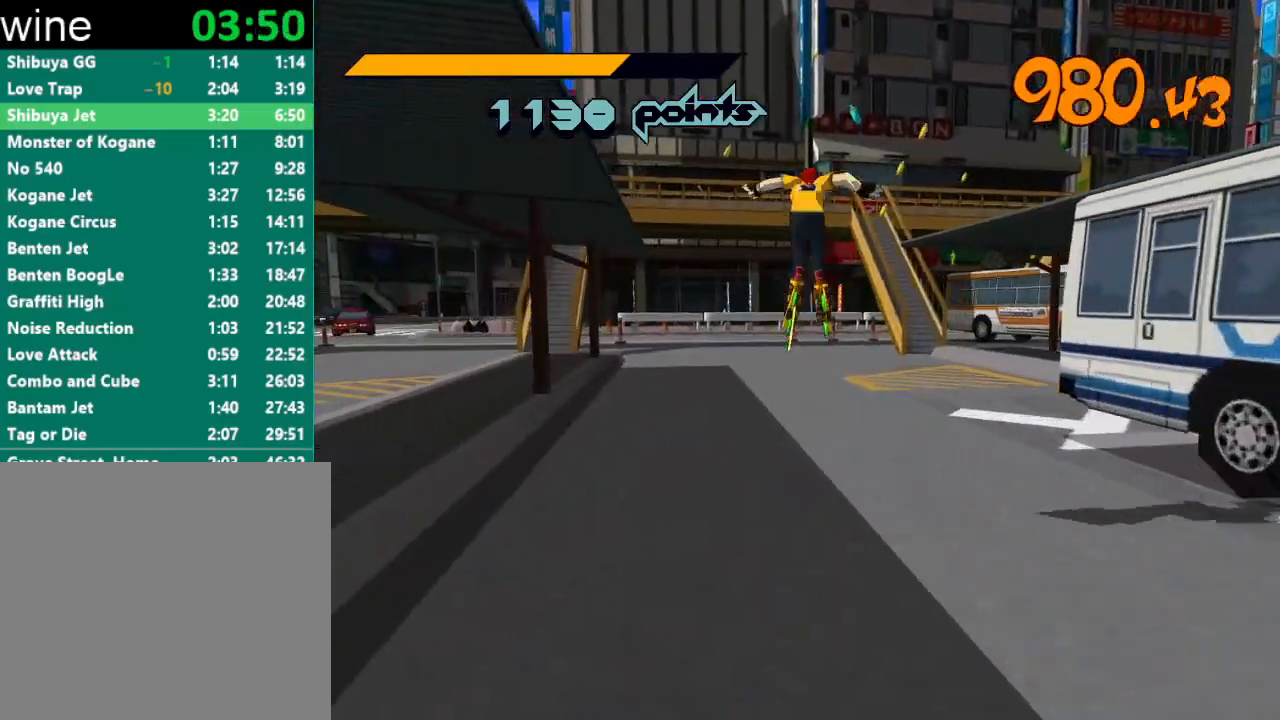
{"buttons": ["A", "R2"], "left_stick": "center", "right_stick": "center", "events": [[167, "left_stick", "center"]]}
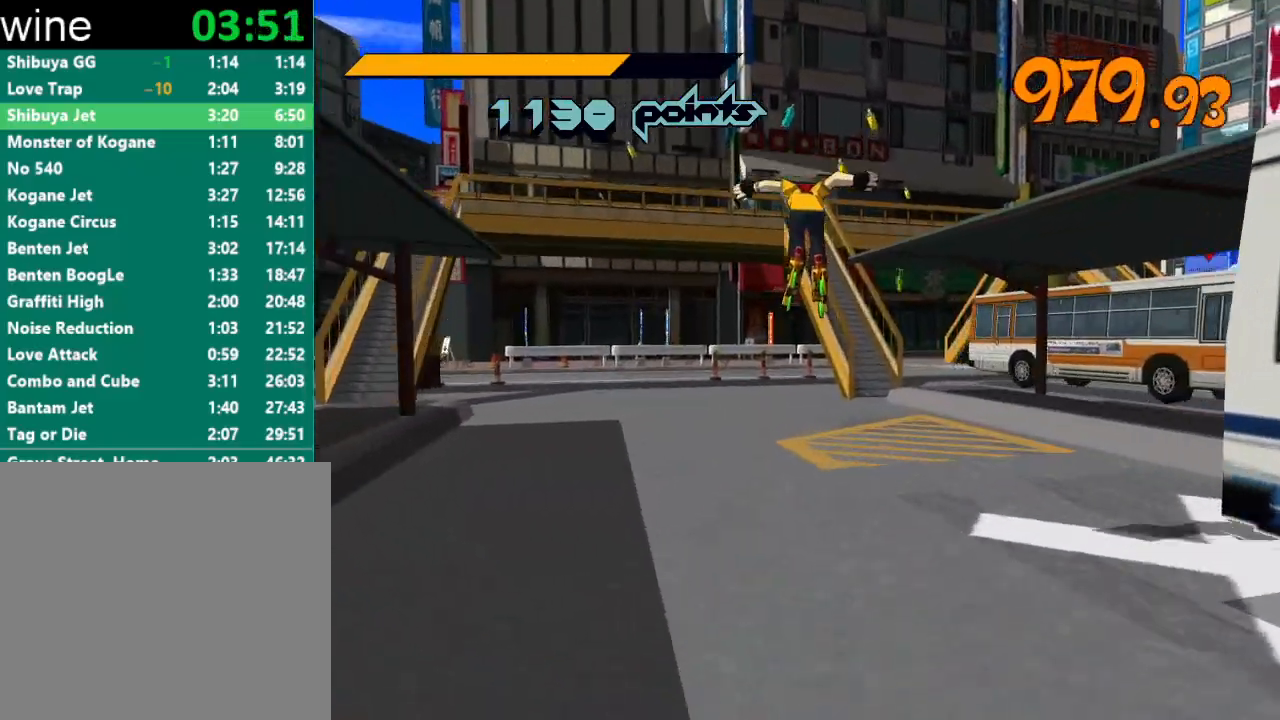
{"buttons": ["R2"], "left_stick": "up", "right_stick": "center", "events": [[33, "left_stick", "up"], [300, "A", "up"], [333, "R2", "up"], [467, "R2", "down"]]}
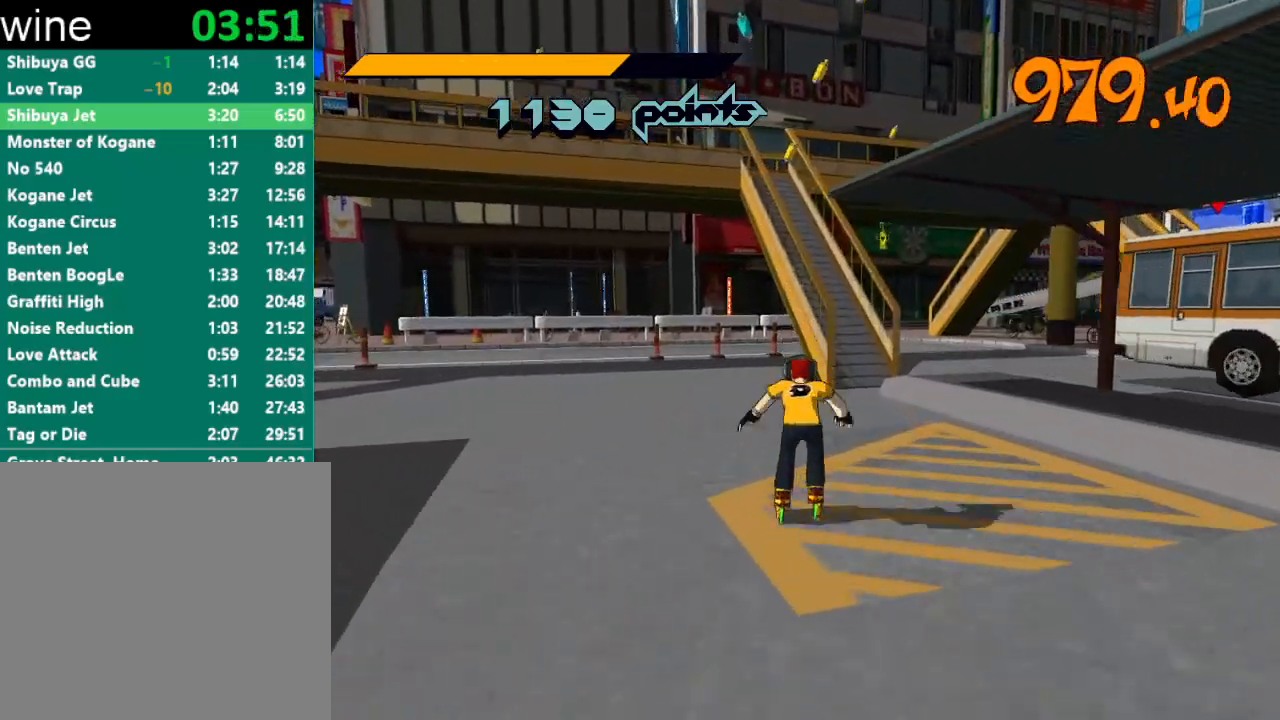
{"buttons": ["A", "R2"], "left_stick": "up", "right_stick": "center", "events": [[433, "A", "down"]]}
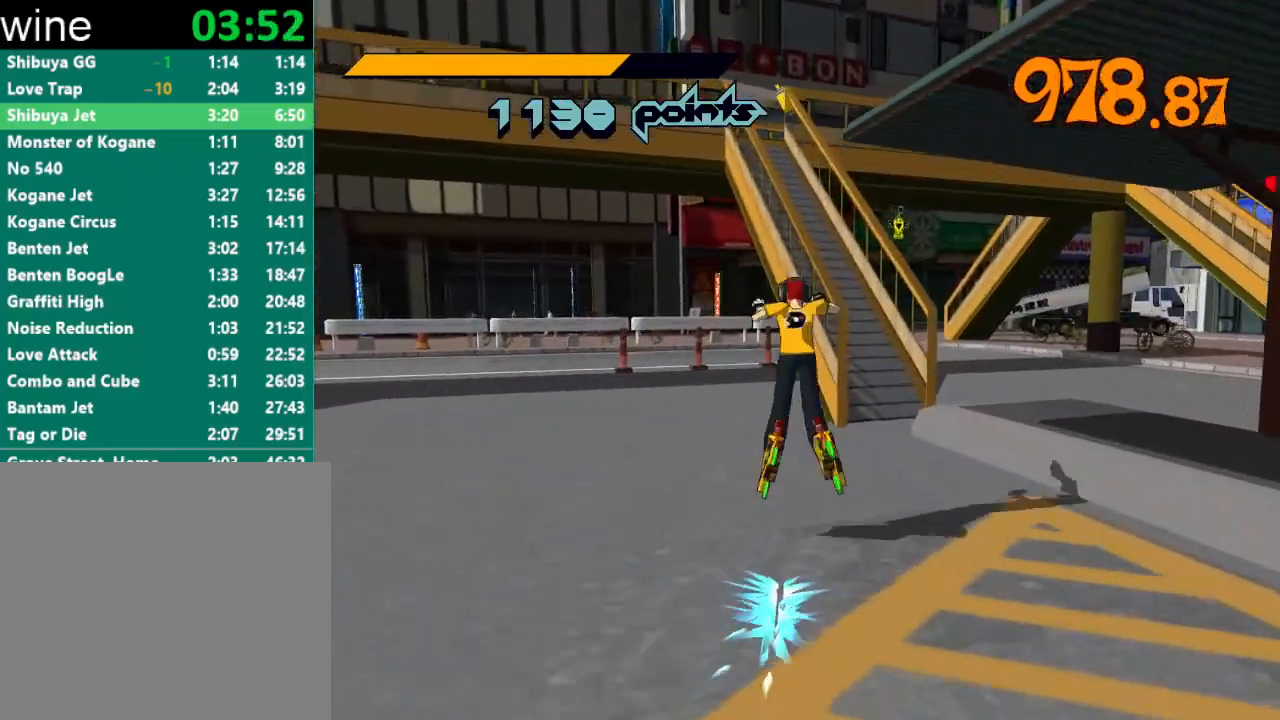
{"buttons": [], "left_stick": "center", "right_stick": "center", "events": [[67, "left_stick", "up-right"], [467, "A", "up"], [500, "R2", "up"], [500, "left_stick", "center"]]}
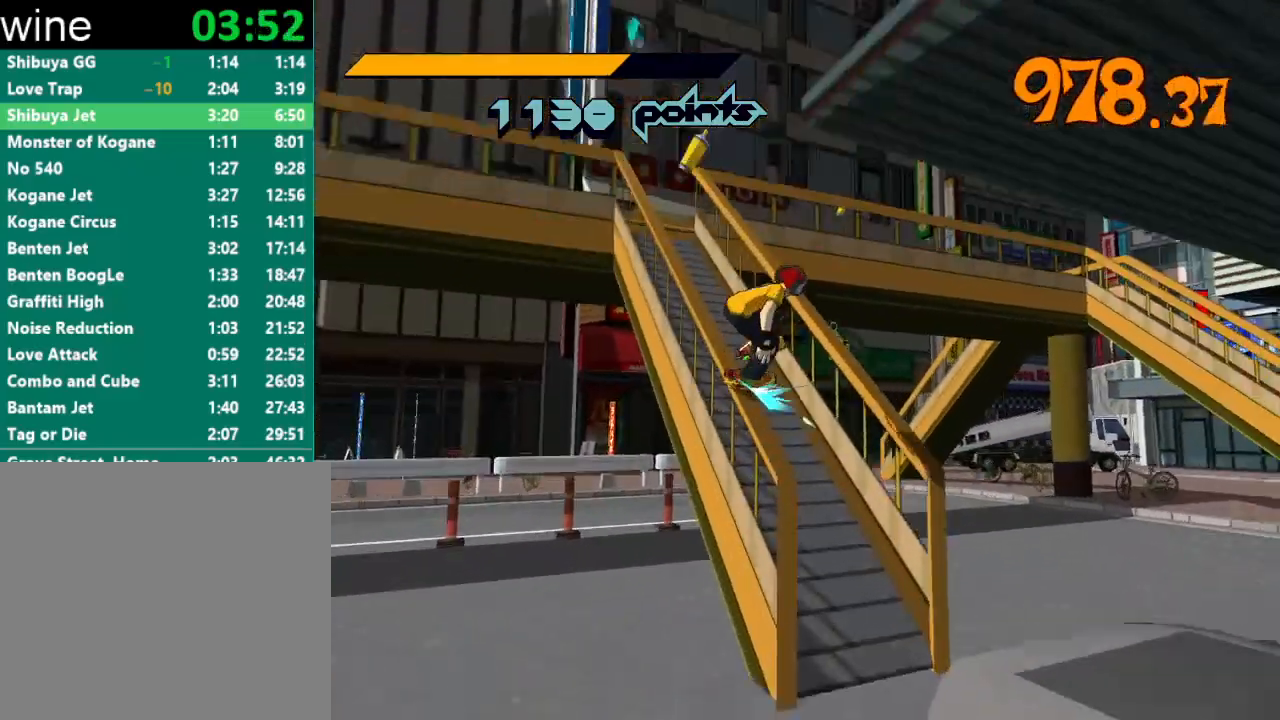
{"buttons": ["A"], "left_stick": "center", "right_stick": "center", "events": [[100, "A", "down"]]}
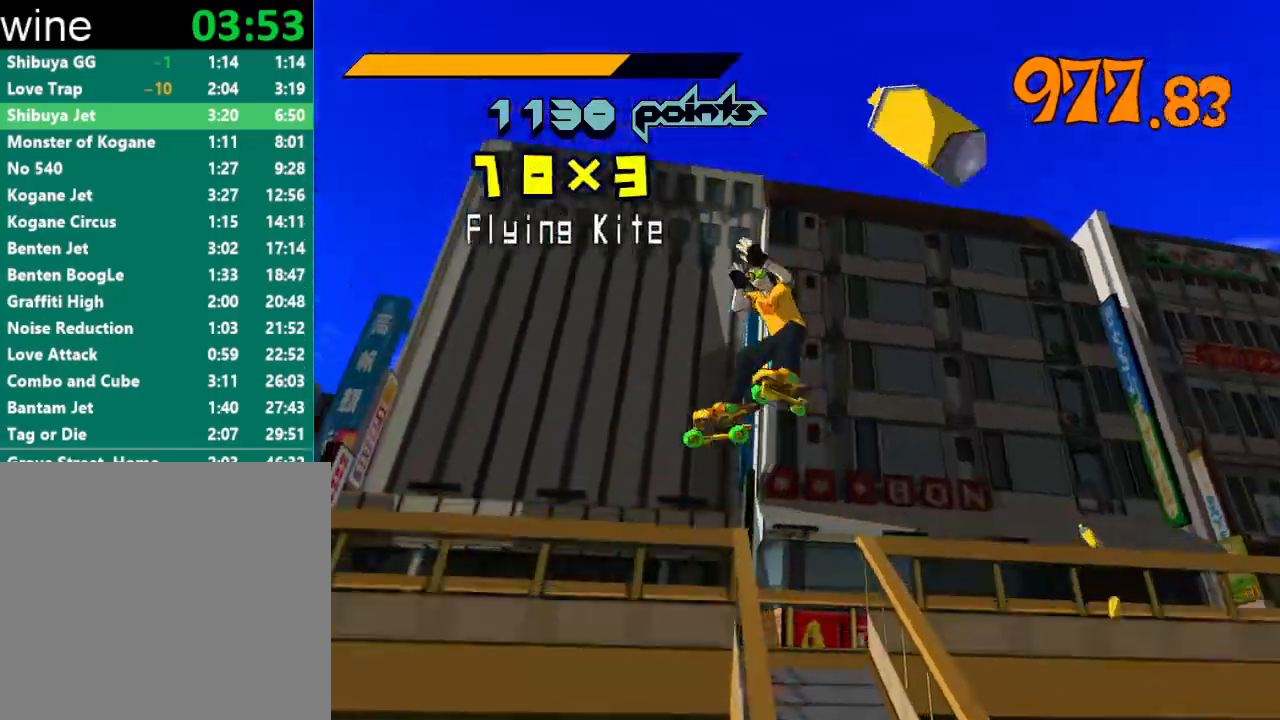
{"buttons": [], "left_stick": "right", "right_stick": "center", "events": [[33, "A", "up"], [133, "left_stick", "right"]]}
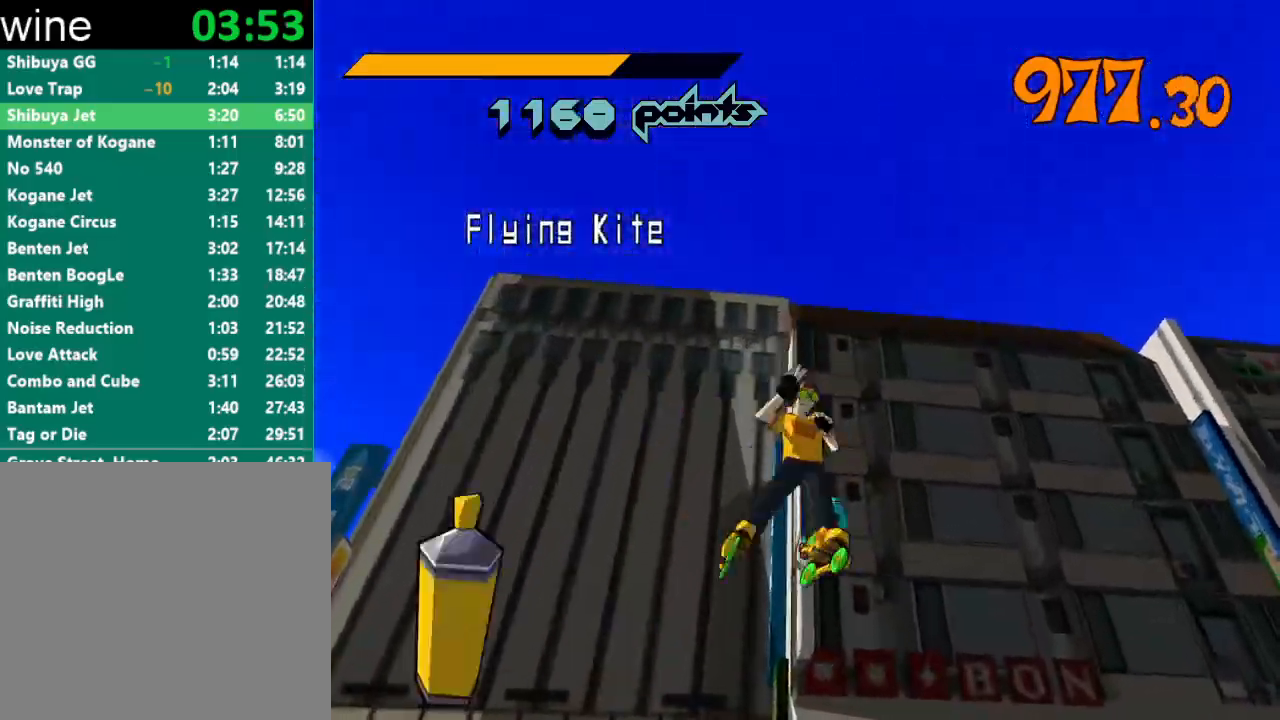
{"buttons": [], "left_stick": "right", "right_stick": "center", "events": []}
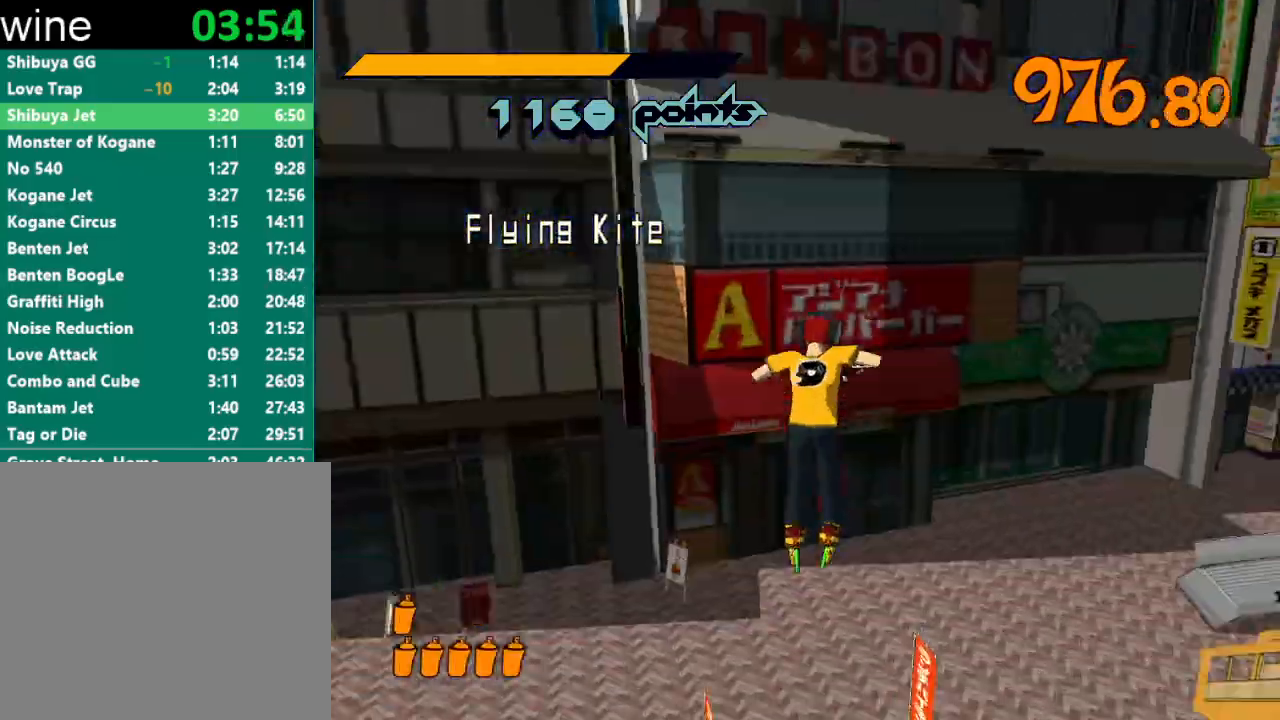
{"buttons": [], "left_stick": "up-right", "right_stick": "center", "events": [[167, "left_stick", "up-right"]]}
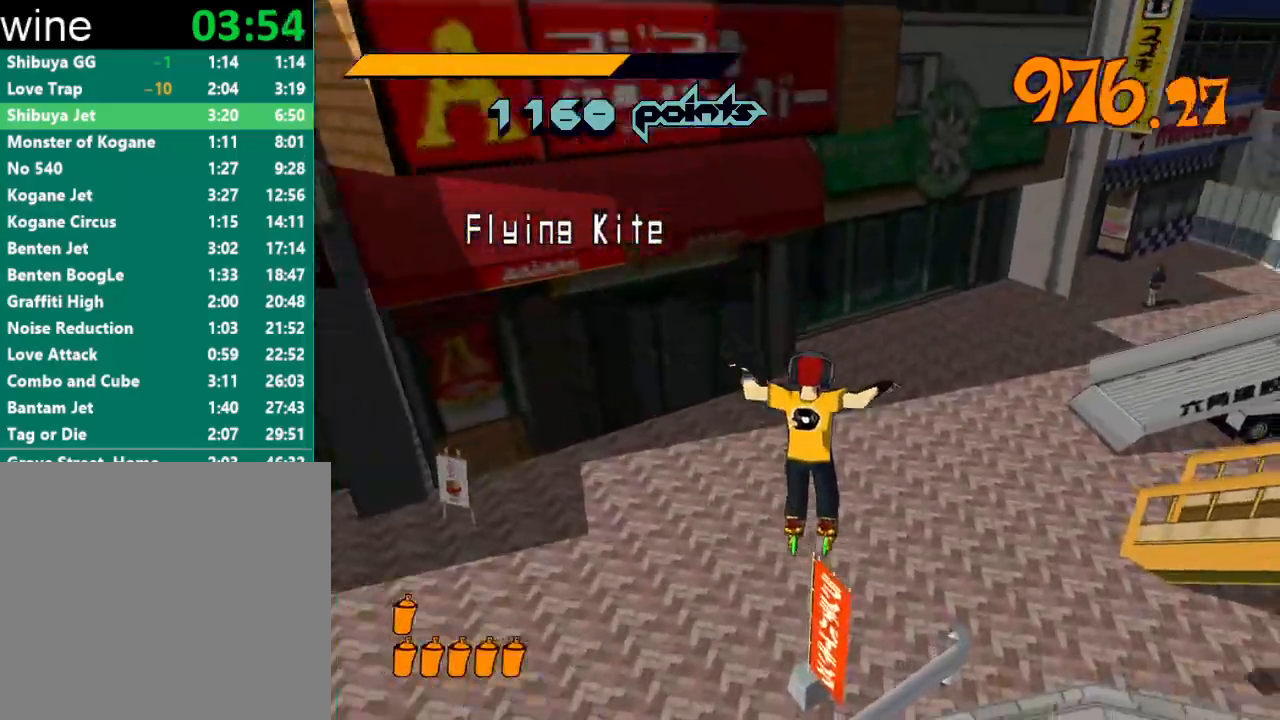
{"buttons": [], "left_stick": "up", "right_stick": "right", "events": [[100, "left_stick", "up"], [467, "right_stick", "right"]]}
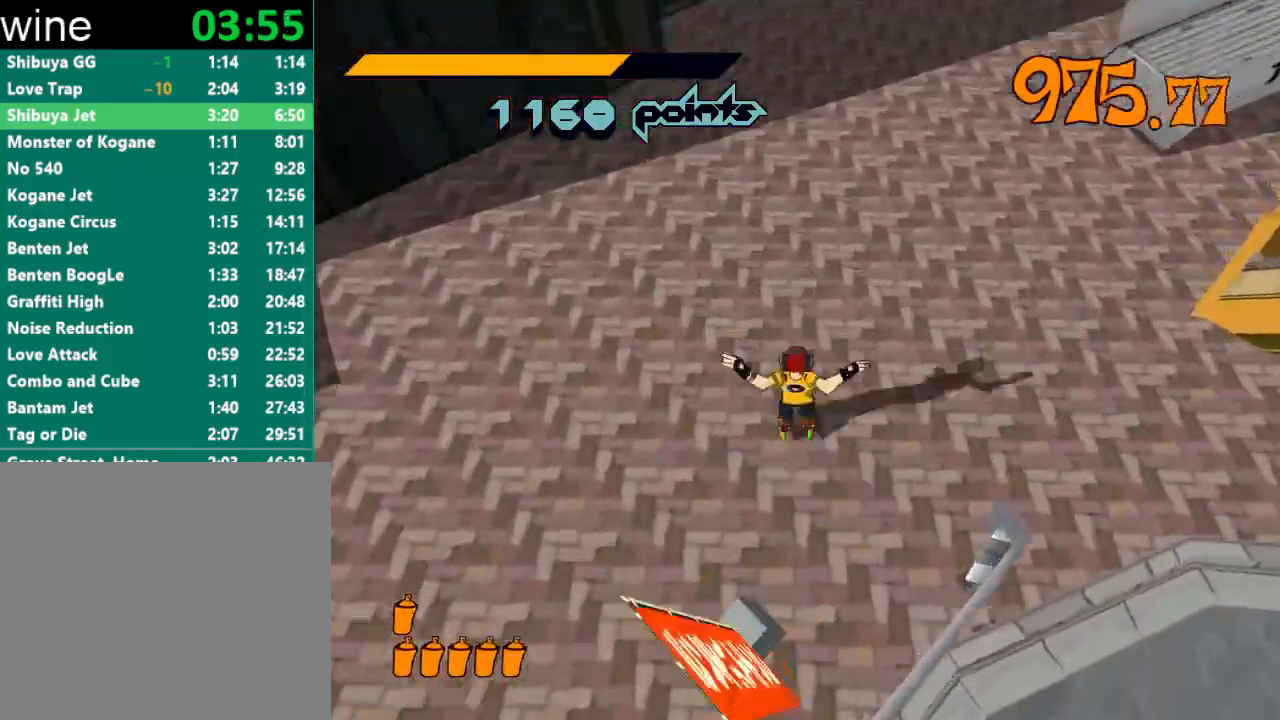
{"buttons": ["R2"], "left_stick": "up", "right_stick": "center", "events": [[133, "R2", "down"], [400, "right_stick", "center"]]}
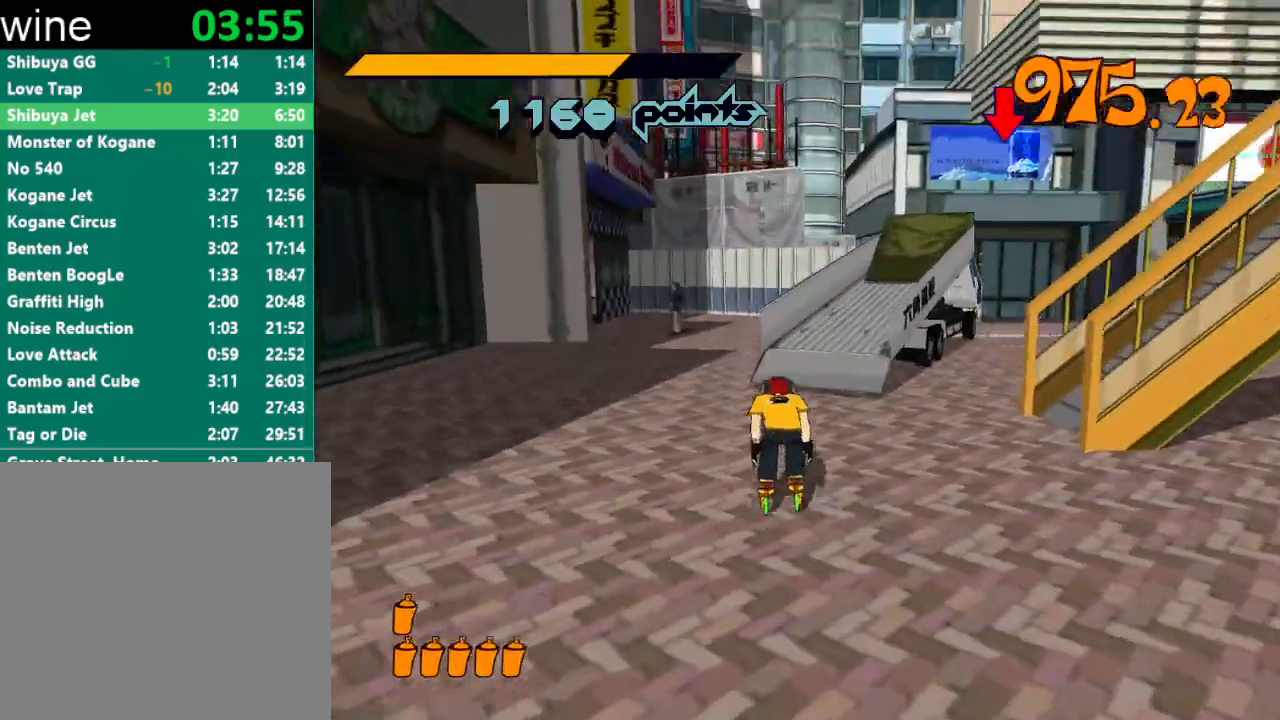
{"buttons": ["A", "R2"], "left_stick": "up-right", "right_stick": "center", "events": [[67, "A", "down"], [133, "left_stick", "up-right"]]}
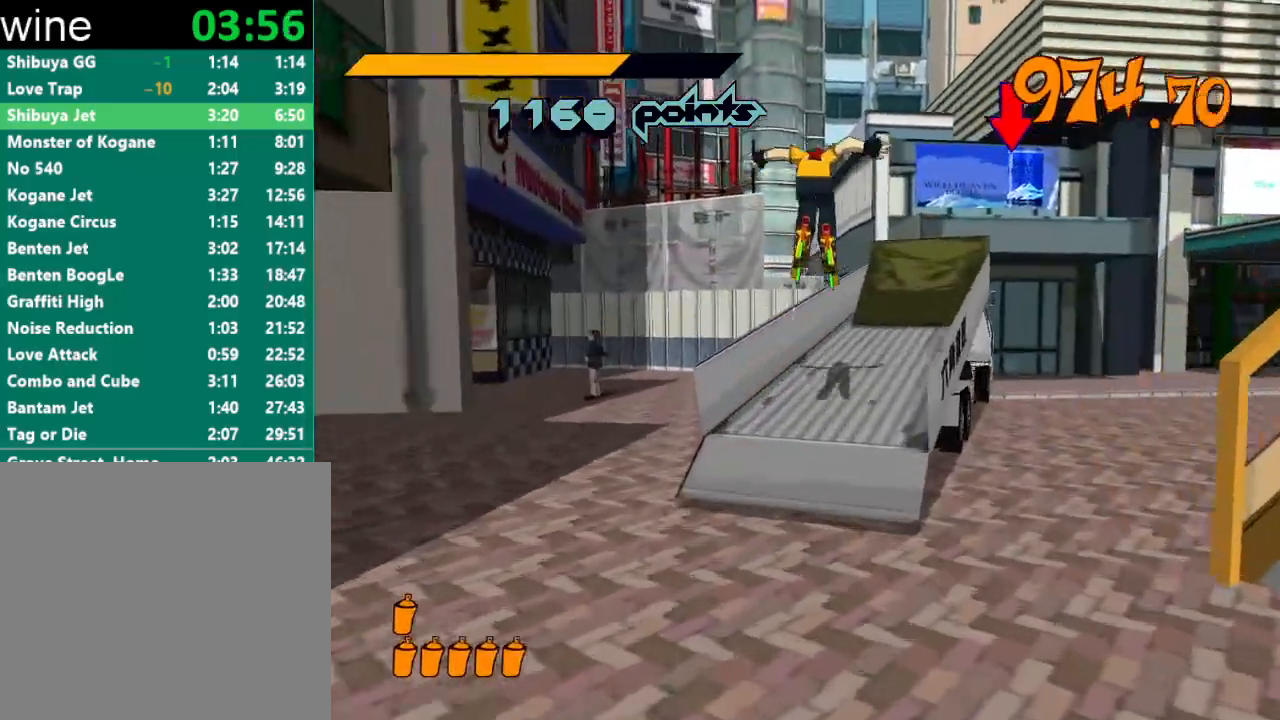
{"buttons": ["A", "R2"], "left_stick": "up-right", "right_stick": "center", "events": [[400, "A", "up"], [400, "R2", "up"], [500, "A", "down"], [500, "R2", "down"]]}
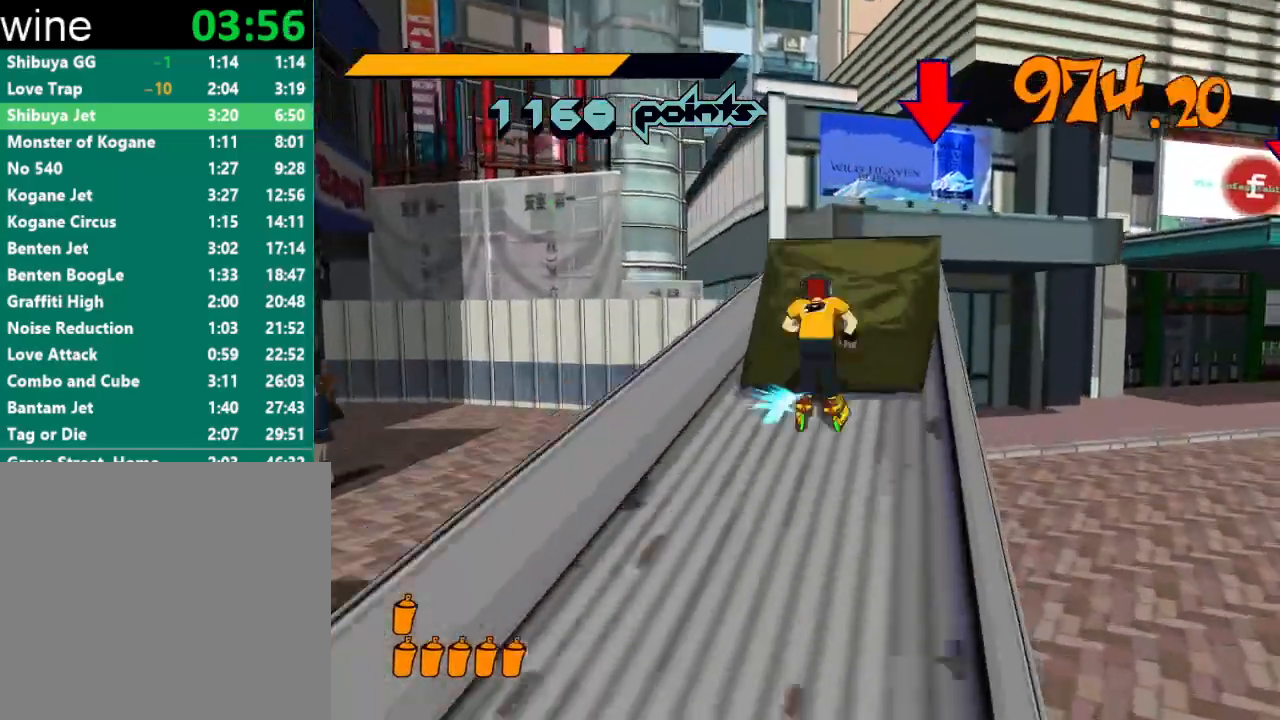
{"buttons": ["A", "R2"], "left_stick": "up", "right_stick": "center", "events": [[400, "left_stick", "up"]]}
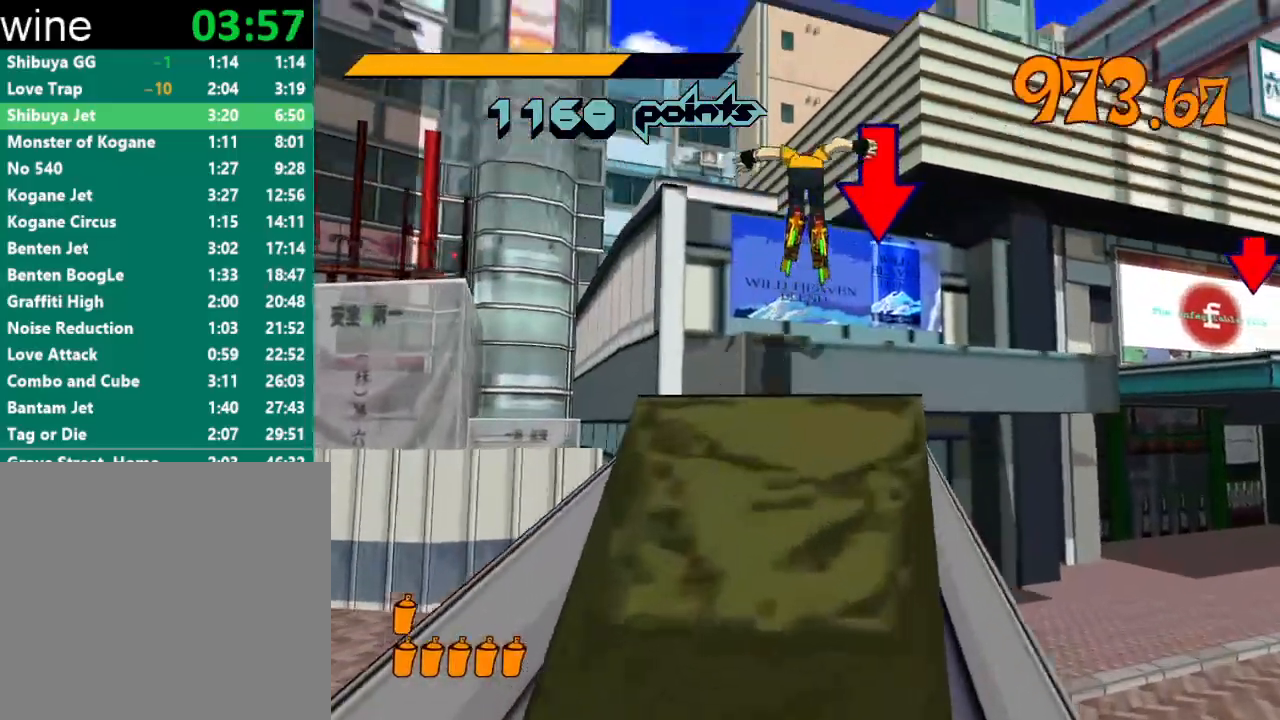
{"buttons": ["Y", "R1"], "left_stick": "center", "right_stick": "center", "events": [[300, "R2", "up"], [300, "left_stick", "up-right"], [367, "A", "up"], [433, "R1", "down"], [467, "Y", "down"], [500, "left_stick", "center"]]}